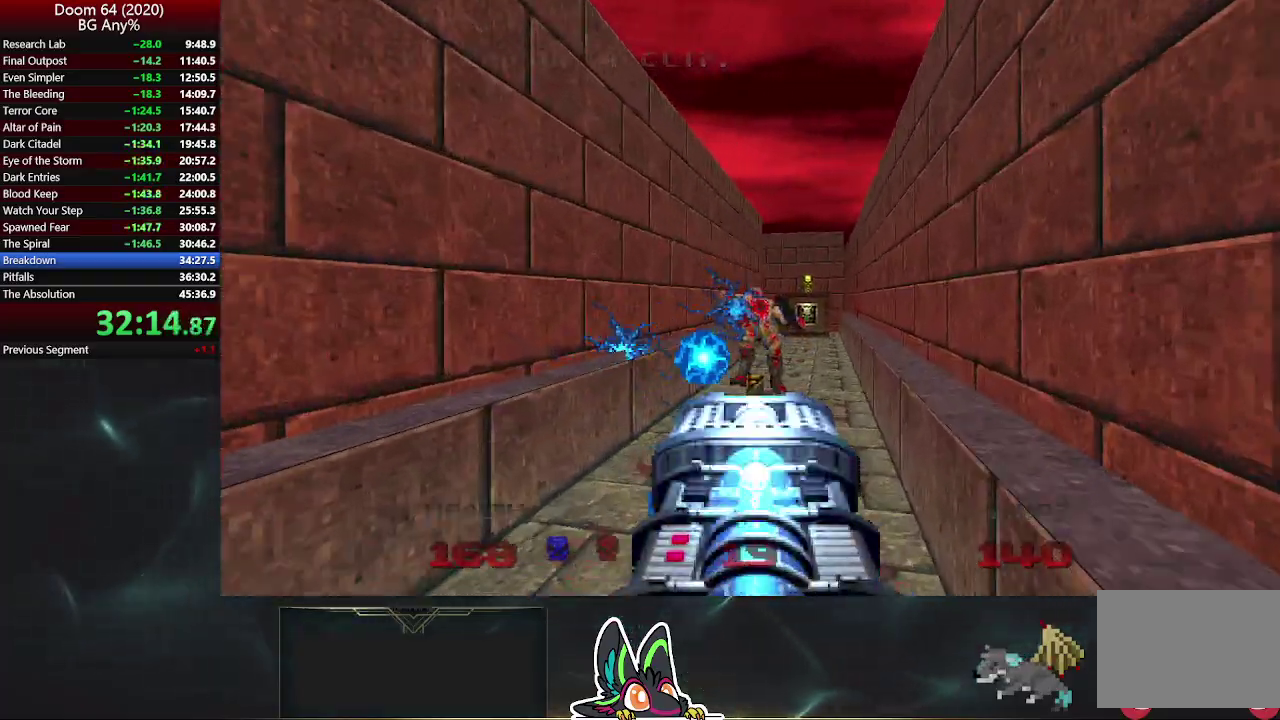
Gameplay with a controller (PlayStation layout); each line is a JSON object with the inputs held at the frame after it. "events" lists button and stick changes between this image and that frame as [ms after this image, input, new state], when the widget could be followed in between.
{"buttons": [], "left_stick": "up", "right_stick": "center", "events": [[33, "R2", "up"]]}
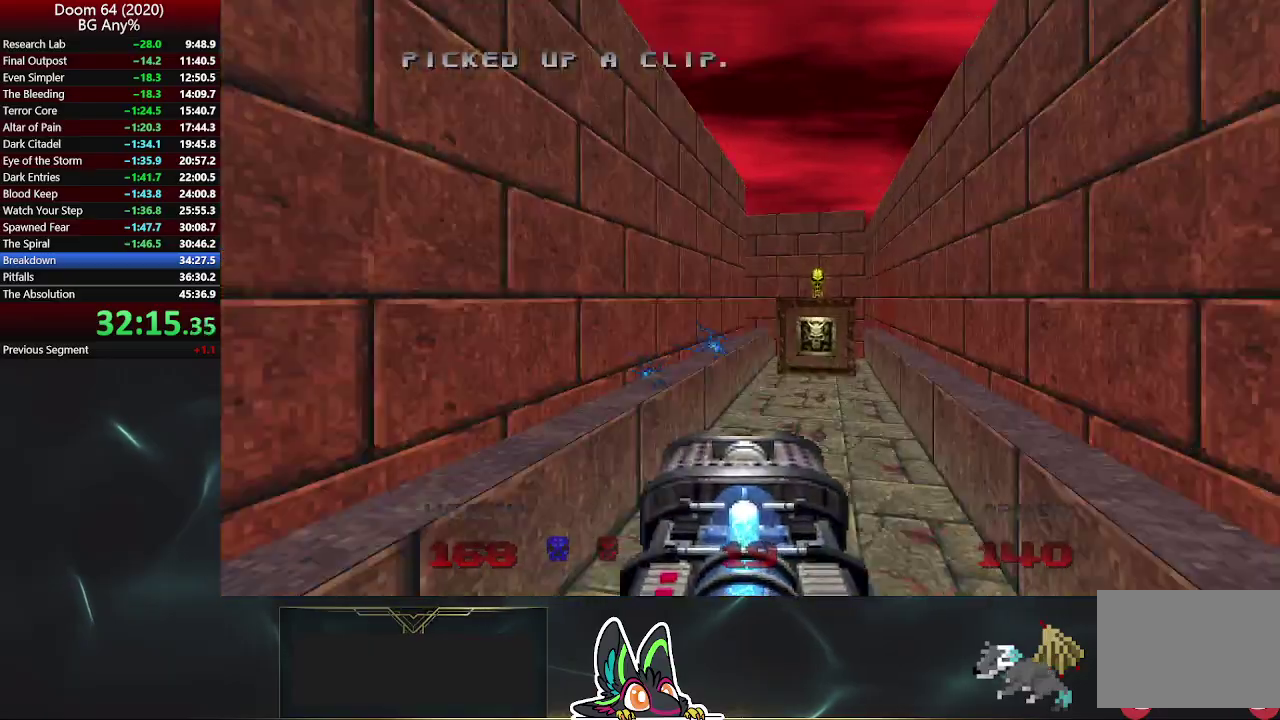
{"buttons": [], "left_stick": "up", "right_stick": "center", "events": []}
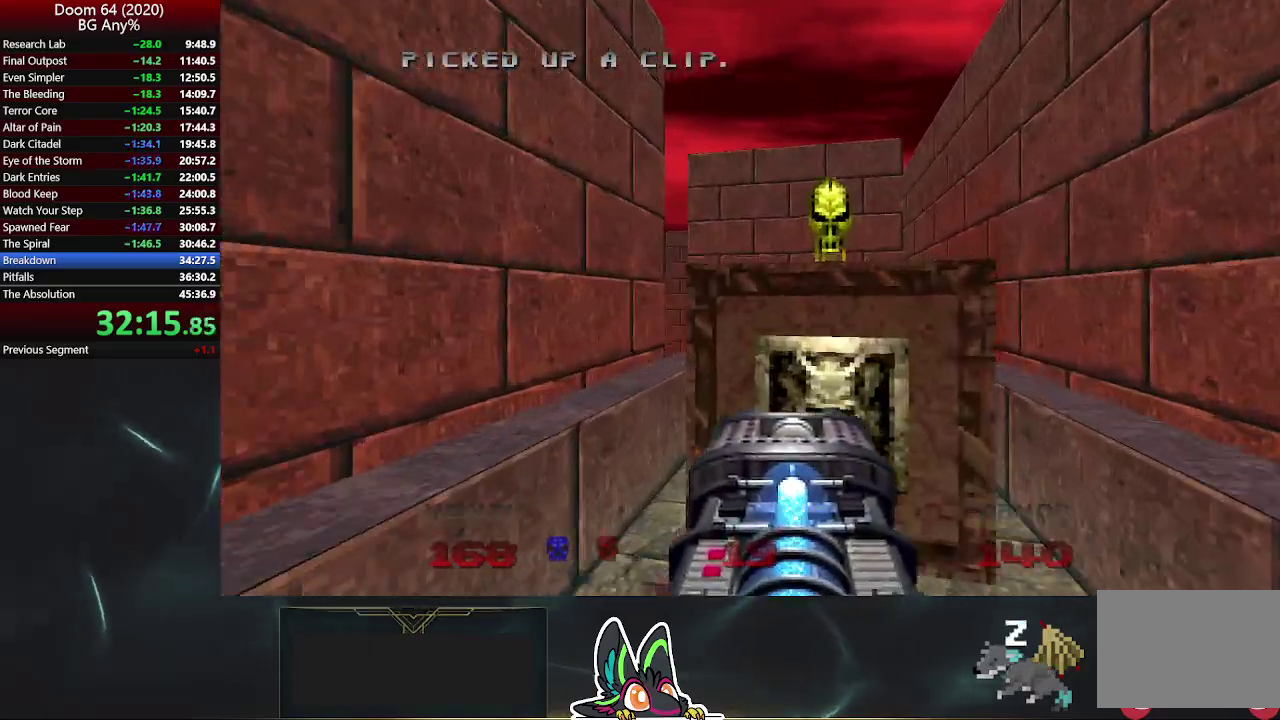
{"buttons": [], "left_stick": "up", "right_stick": "center", "events": [[83, "L2", "down"], [233, "L2", "up"]]}
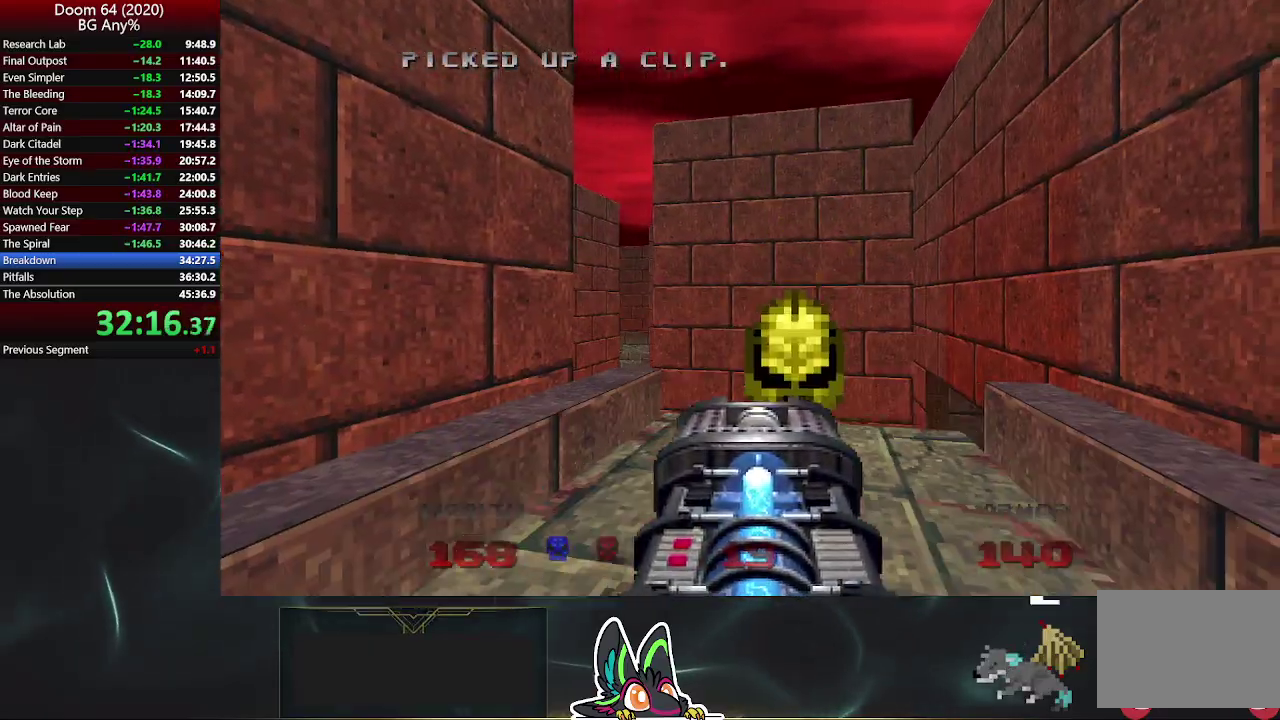
{"buttons": [], "left_stick": "up", "right_stick": "right", "events": [[467, "right_stick", "right"]]}
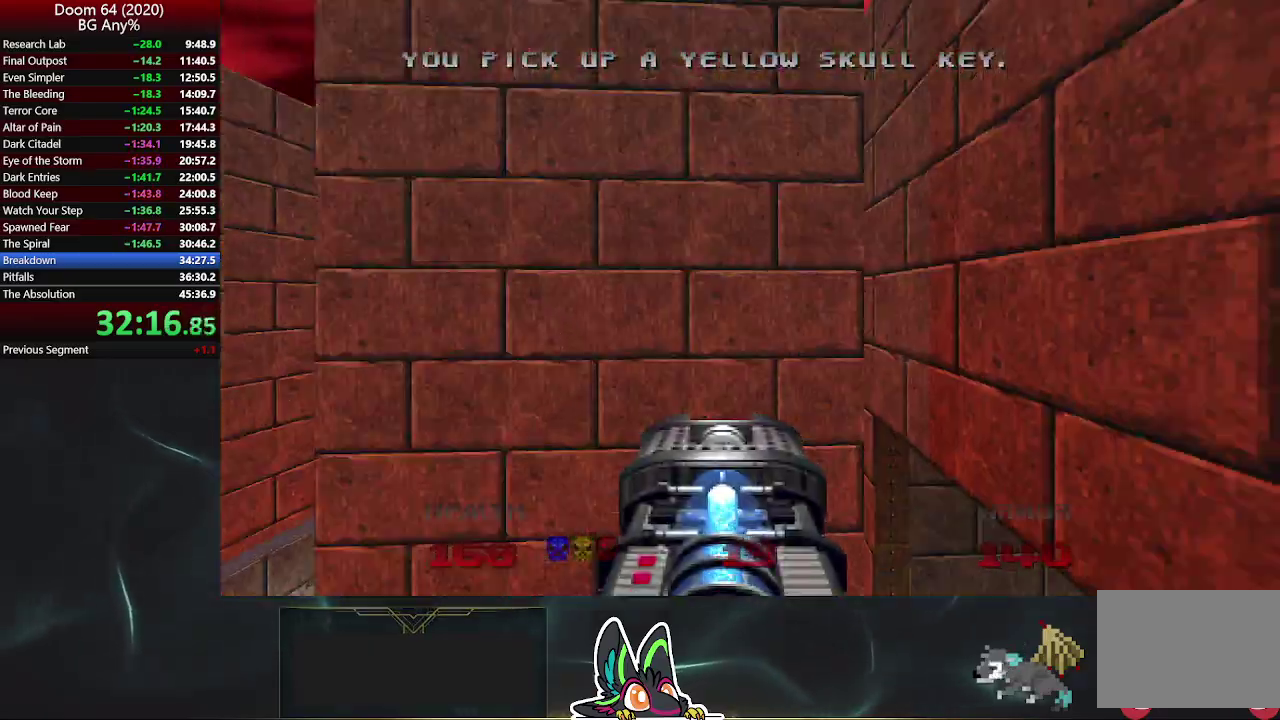
{"buttons": [], "left_stick": "up-right", "right_stick": "center", "events": [[17, "left_stick", "up-right"], [267, "right_stick", "center"]]}
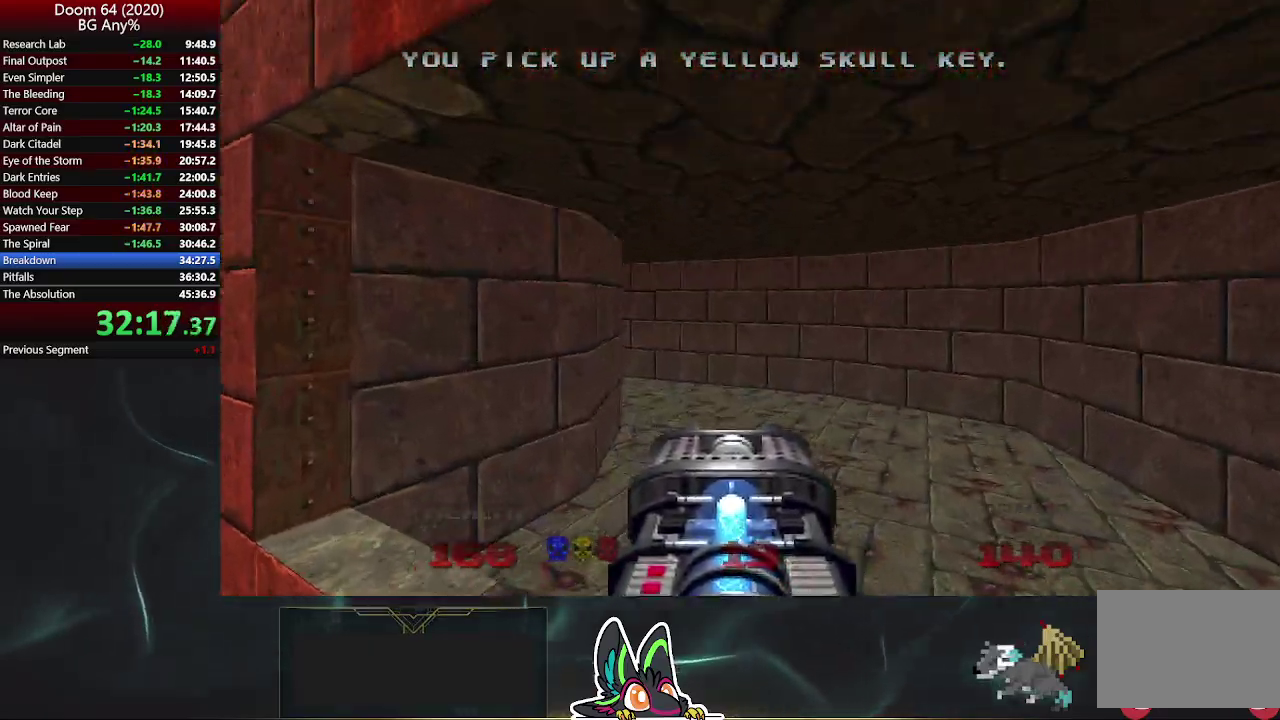
{"buttons": [], "left_stick": "up-right", "right_stick": "center", "events": [[133, "R2", "down"], [167, "right_stick", "down-right"], [367, "R2", "up"], [367, "right_stick", "center"]]}
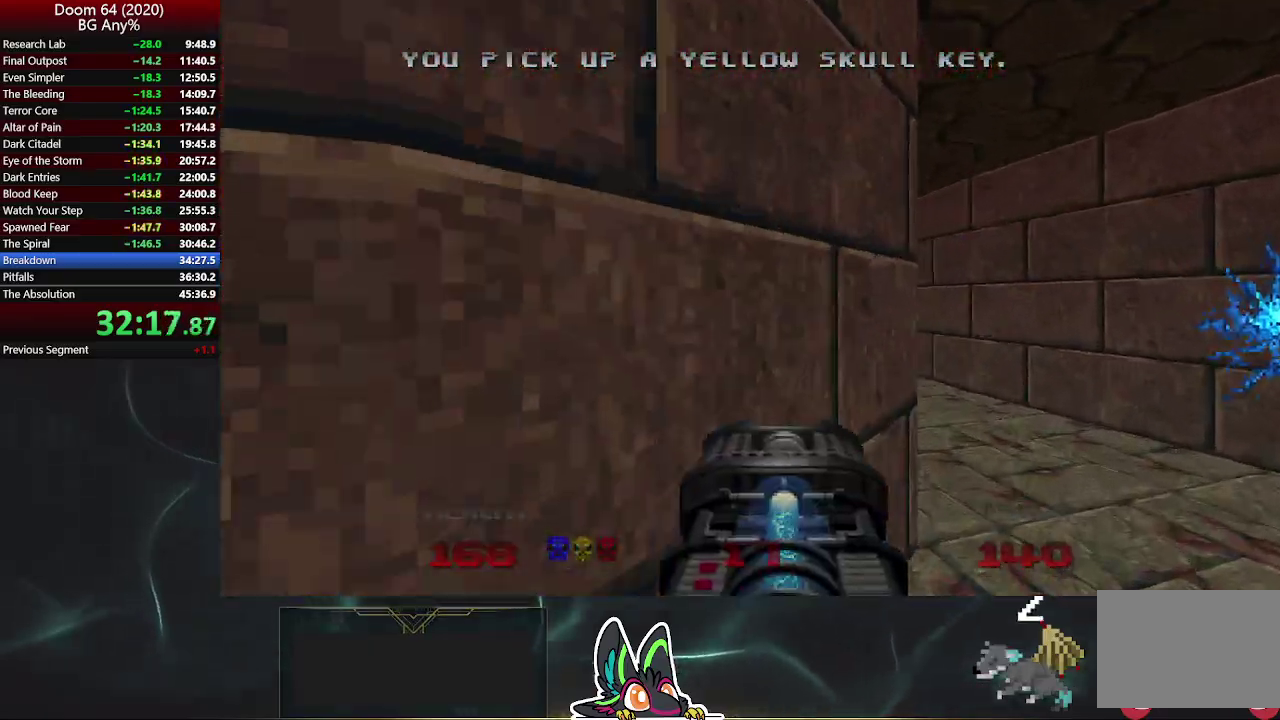
{"buttons": [], "left_stick": "up", "right_stick": "left", "events": [[183, "left_stick", "up"], [217, "right_stick", "left"]]}
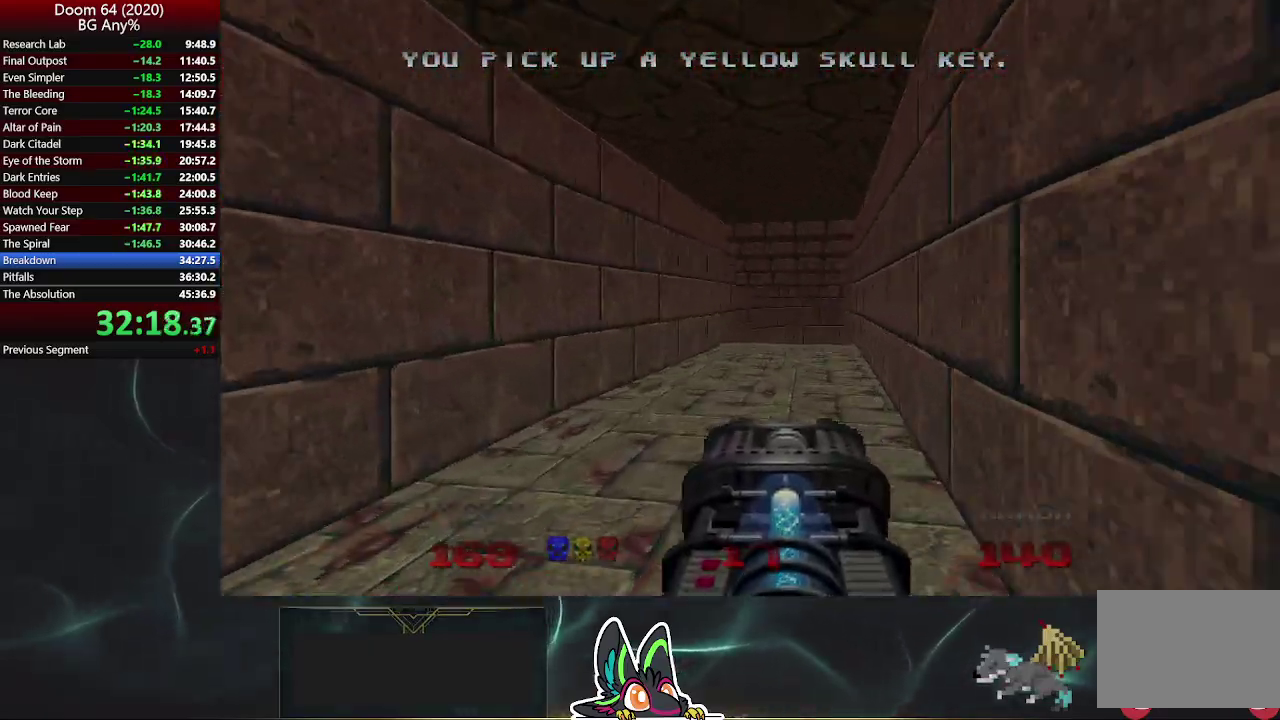
{"buttons": [], "left_stick": "up", "right_stick": "center", "events": [[183, "right_stick", "center"]]}
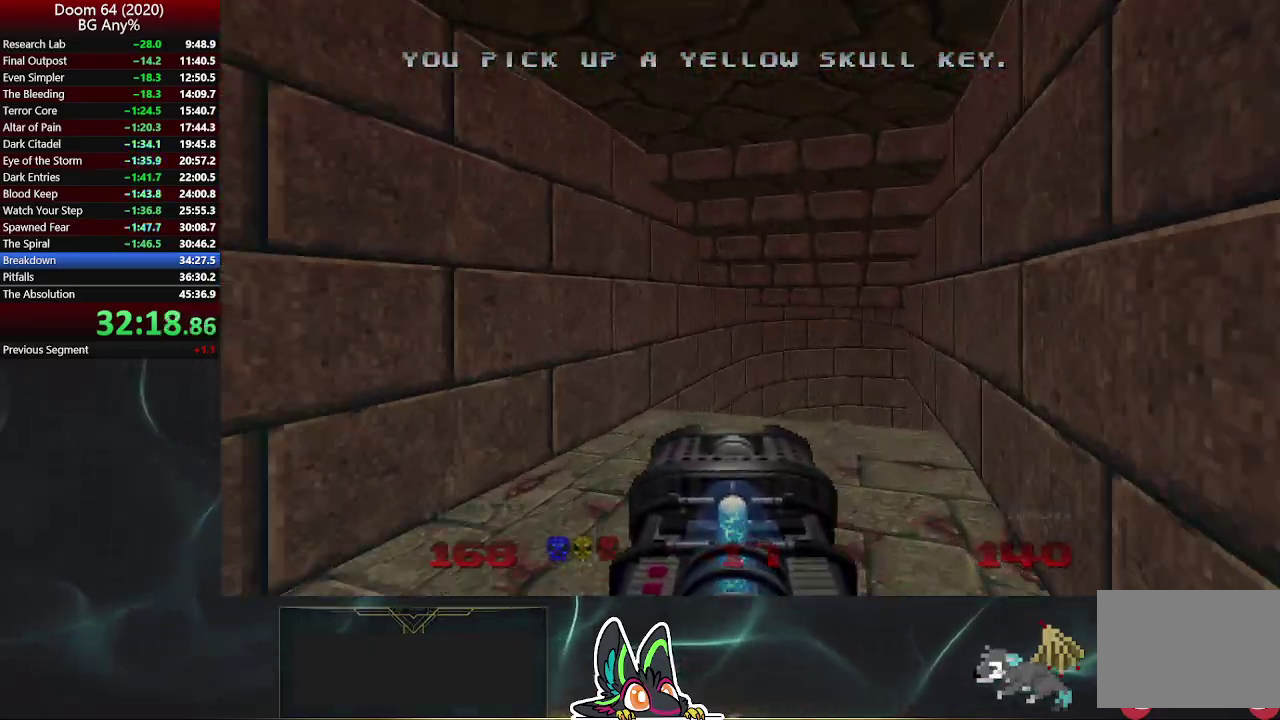
{"buttons": [], "left_stick": "up-right", "right_stick": "right", "events": [[400, "left_stick", "up-right"], [450, "right_stick", "right"]]}
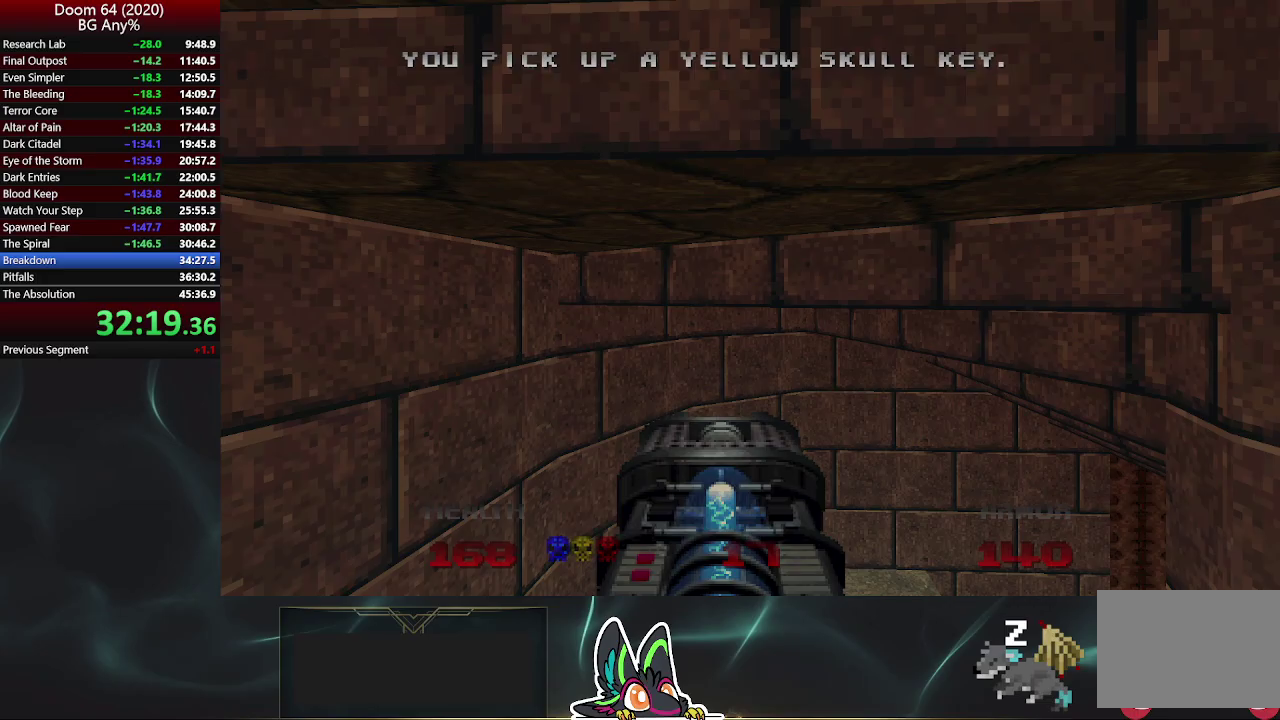
{"buttons": [], "left_stick": "up-right", "right_stick": "center", "events": [[300, "right_stick", "center"]]}
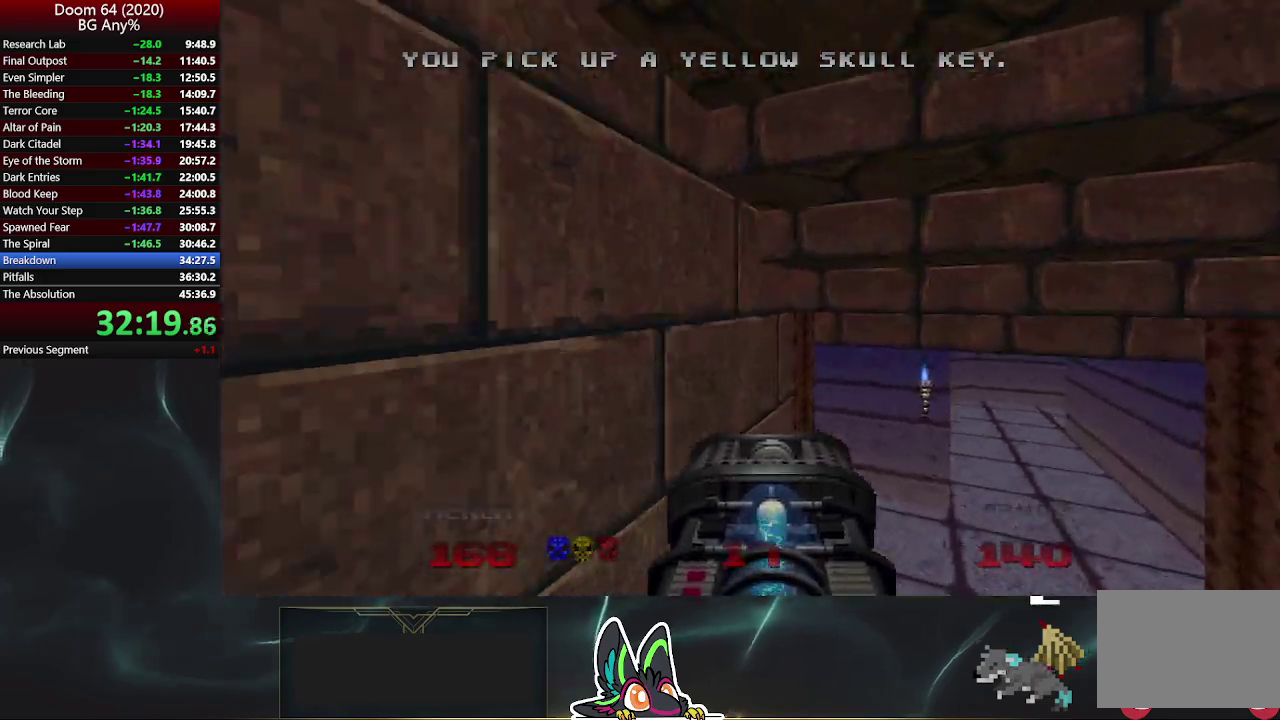
{"buttons": [], "left_stick": "up-right", "right_stick": "up-left"}
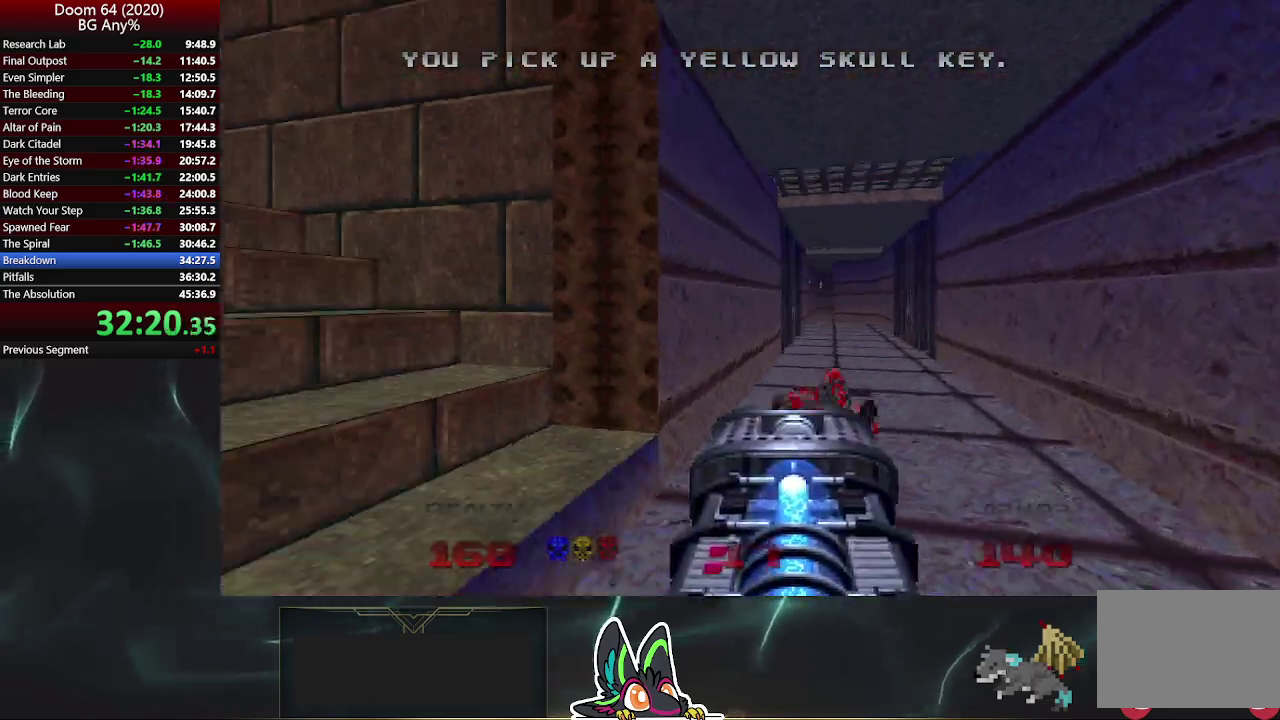
{"buttons": [], "left_stick": "up-right", "right_stick": "center"}
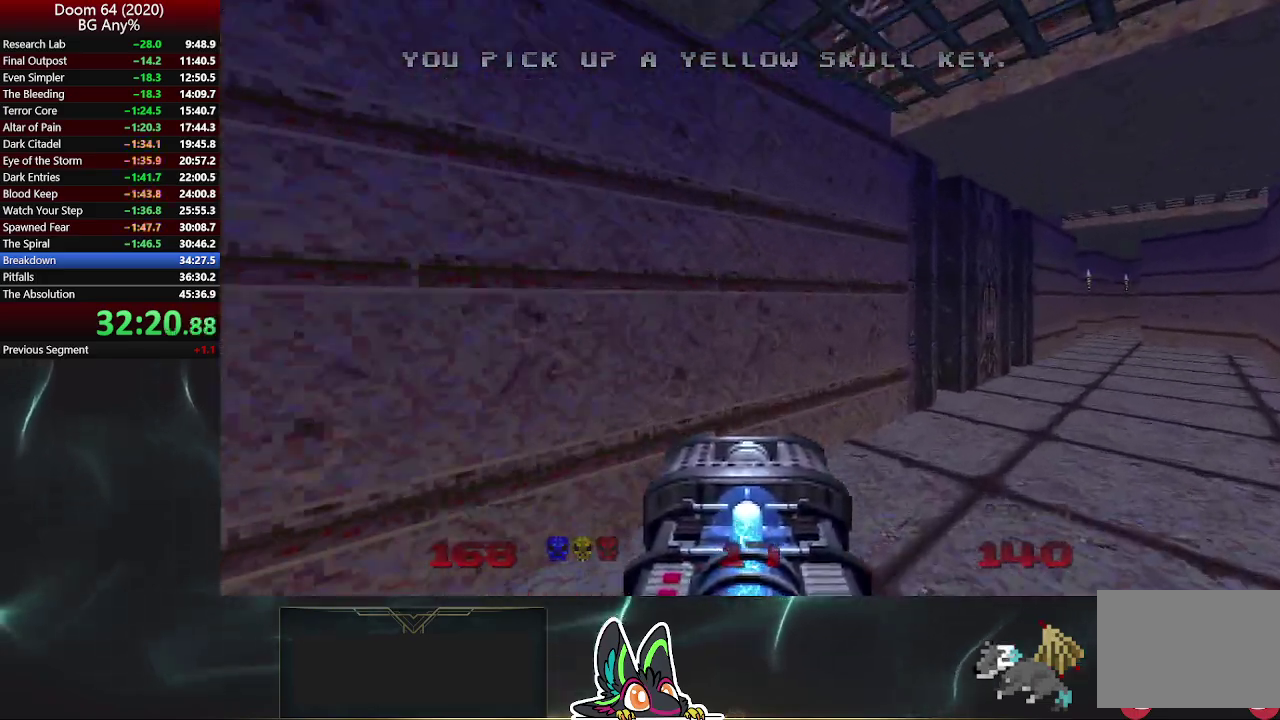
{"buttons": [], "left_stick": "up-right", "right_stick": "center"}
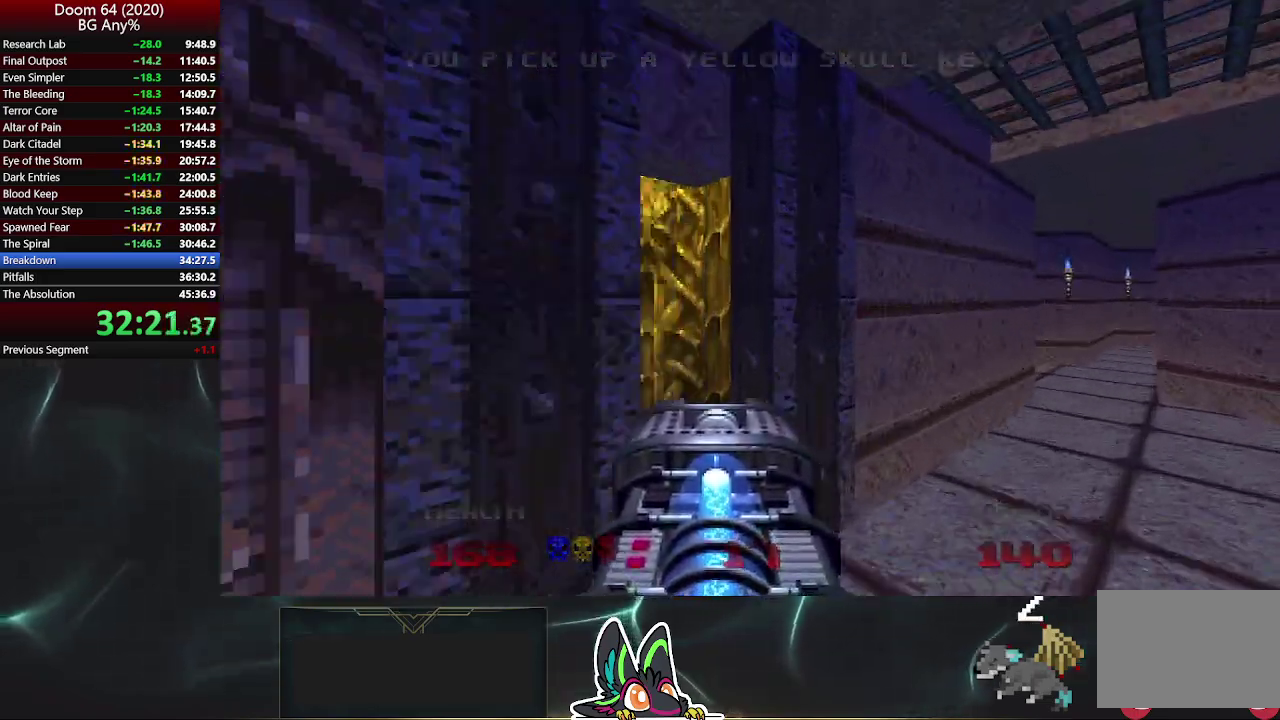
{"buttons": [], "left_stick": "up-right", "right_stick": "left", "events": [[417, "right_stick", "left"]]}
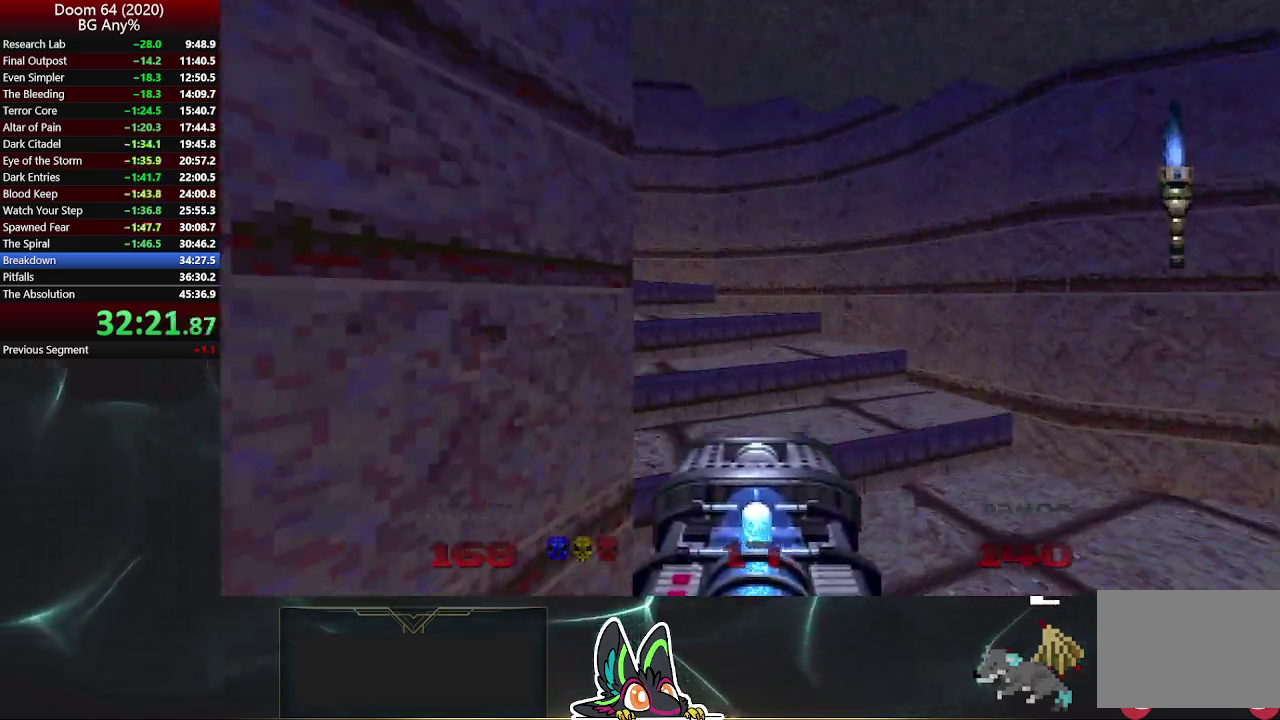
{"buttons": [], "left_stick": "up-right", "right_stick": "left", "events": [[83, "right_stick", "up-left"], [350, "right_stick", "center"], [450, "right_stick", "left"]]}
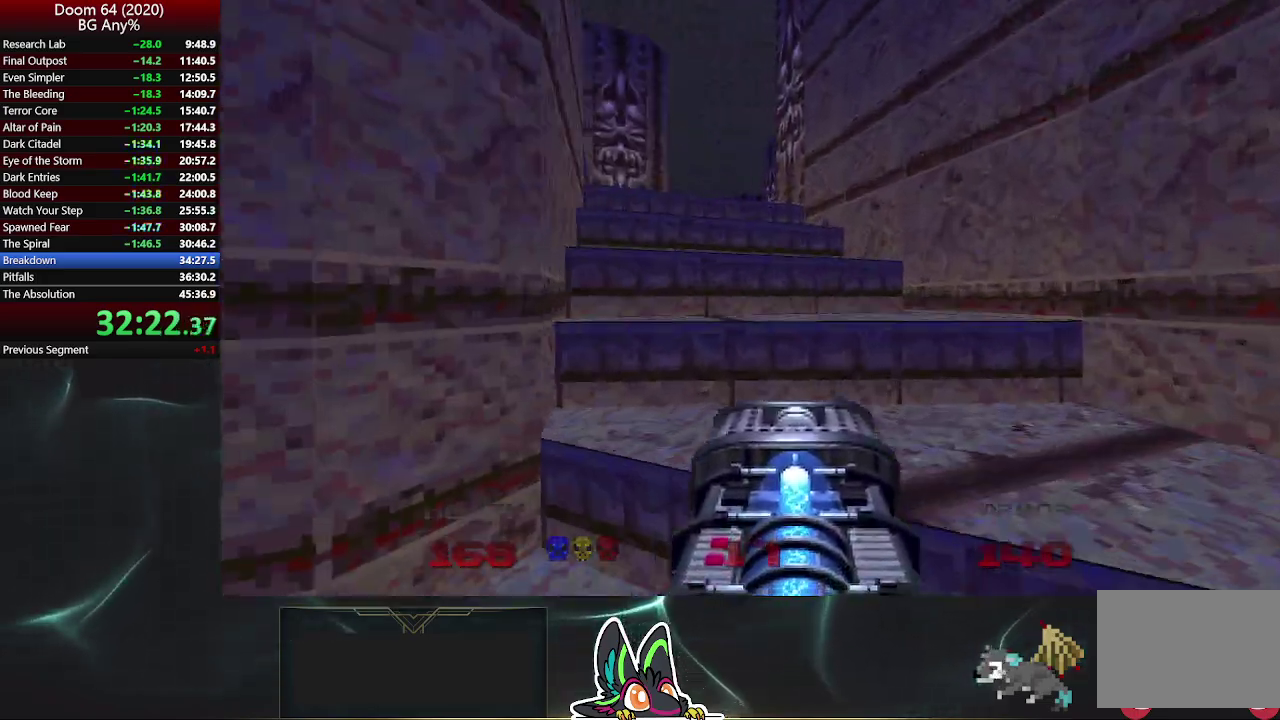
{"buttons": [], "left_stick": "up-right", "right_stick": "up-left", "events": [[233, "right_stick", "up"], [283, "right_stick", "up-left"]]}
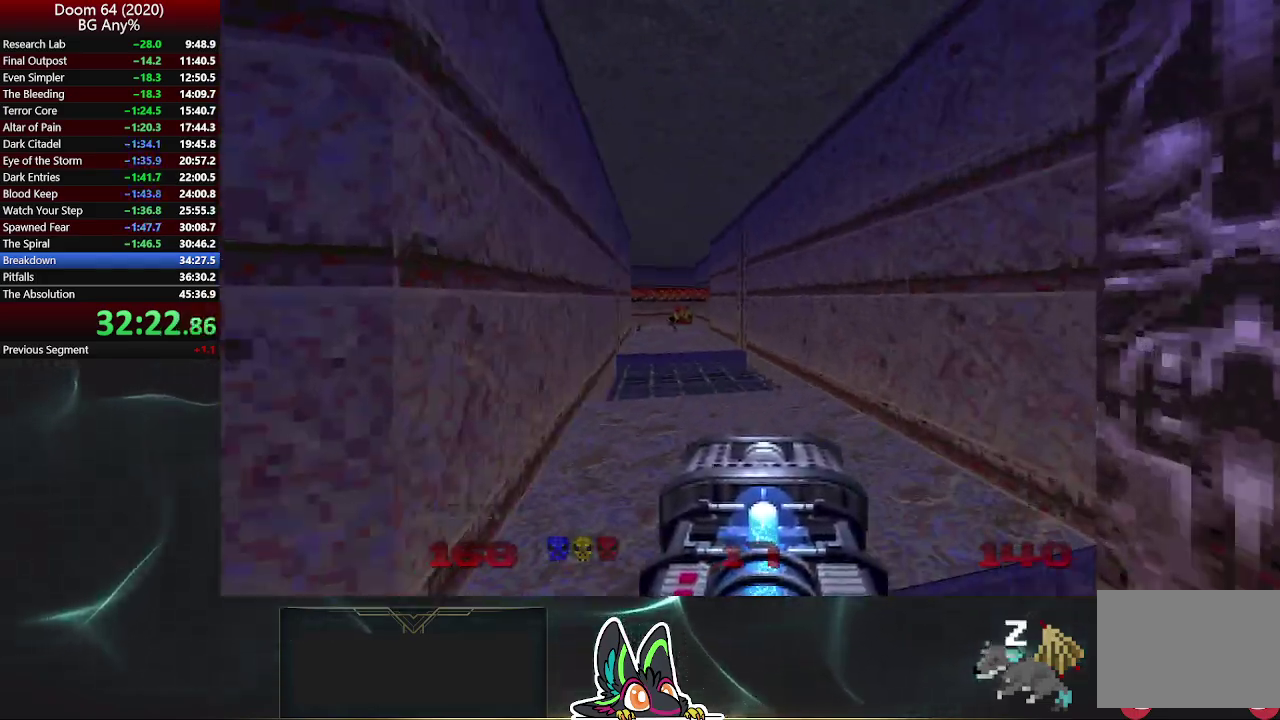
{"buttons": [], "left_stick": "up", "right_stick": "center", "events": [[100, "right_stick", "center"], [500, "left_stick", "up"]]}
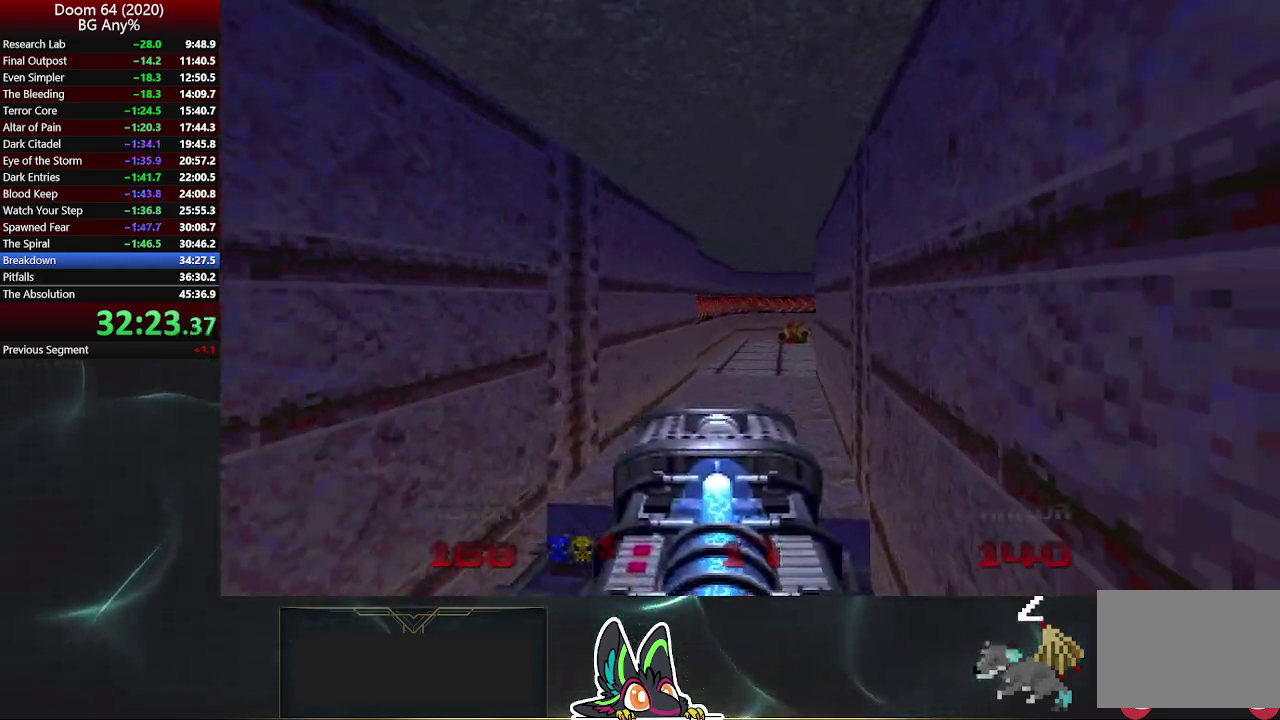
{"buttons": [], "left_stick": "up", "right_stick": "center", "events": [[167, "right_stick", "right"], [383, "right_stick", "center"]]}
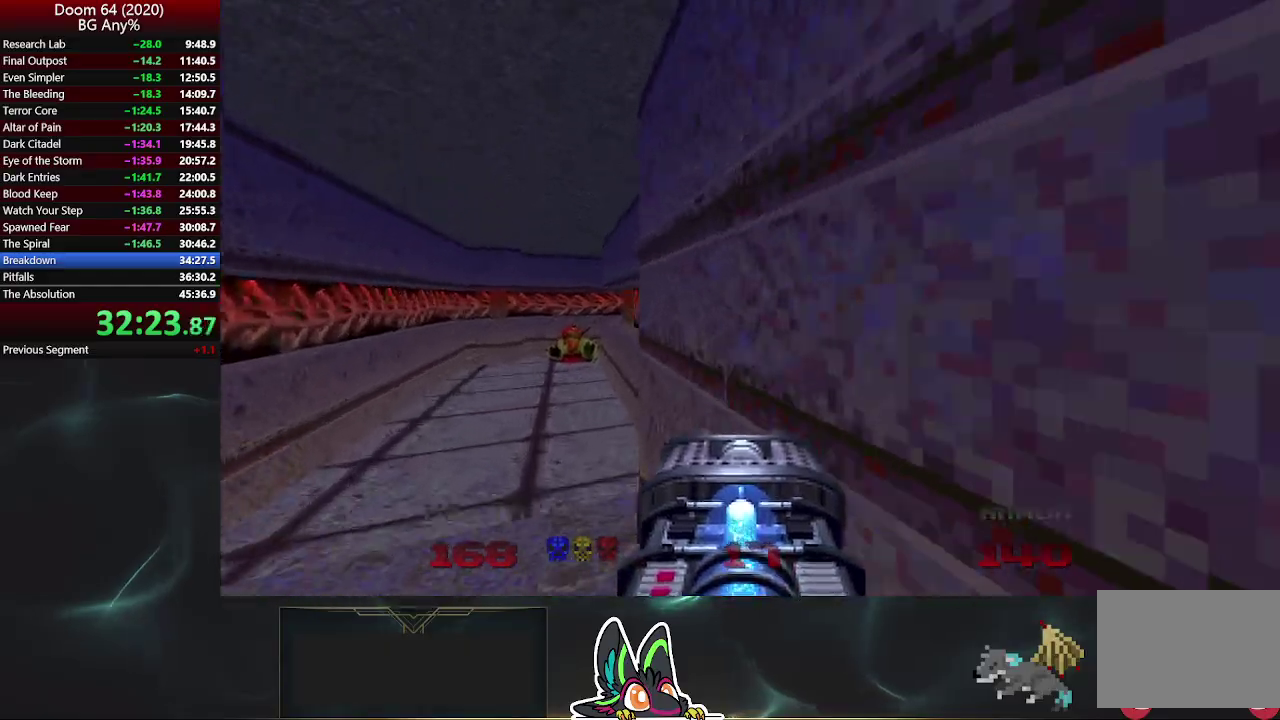
{"buttons": [], "left_stick": "up", "right_stick": "center", "events": [[33, "left_stick", "up-left"], [467, "left_stick", "up"]]}
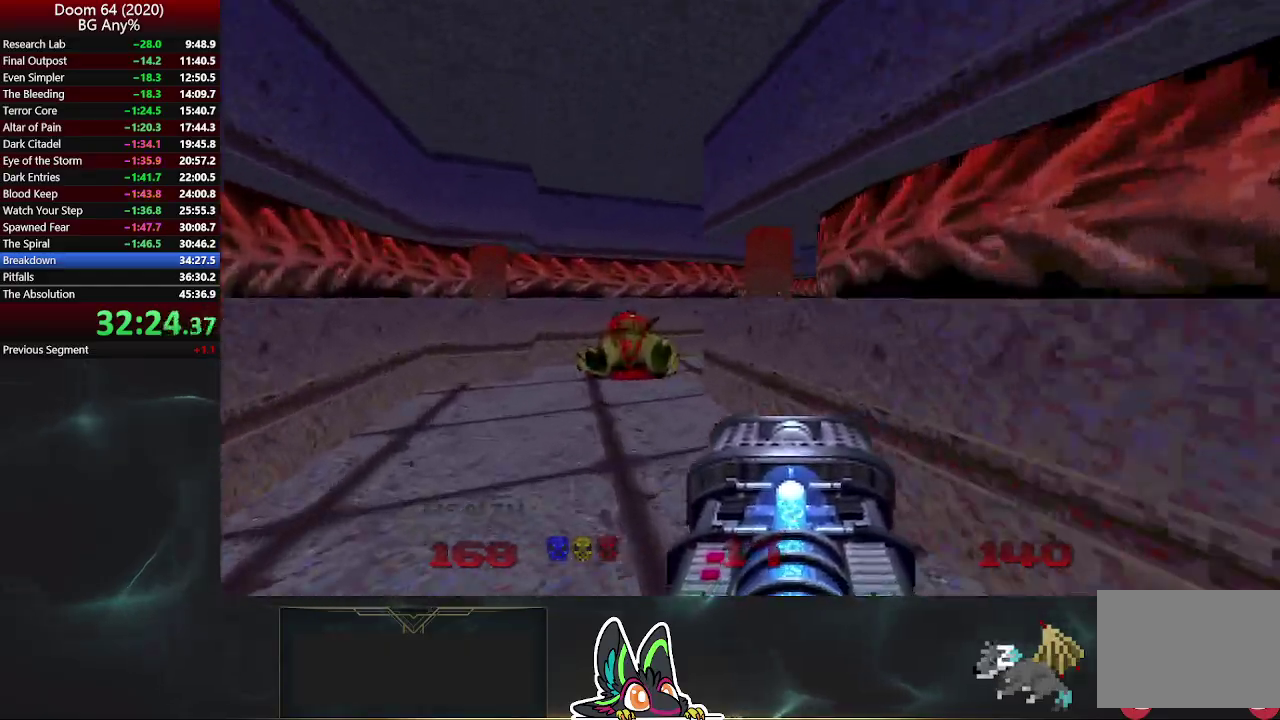
{"buttons": [], "left_stick": "up-right", "right_stick": "right", "events": [[117, "left_stick", "up-left"], [300, "left_stick", "up"], [367, "right_stick", "right"], [450, "left_stick", "up-right"]]}
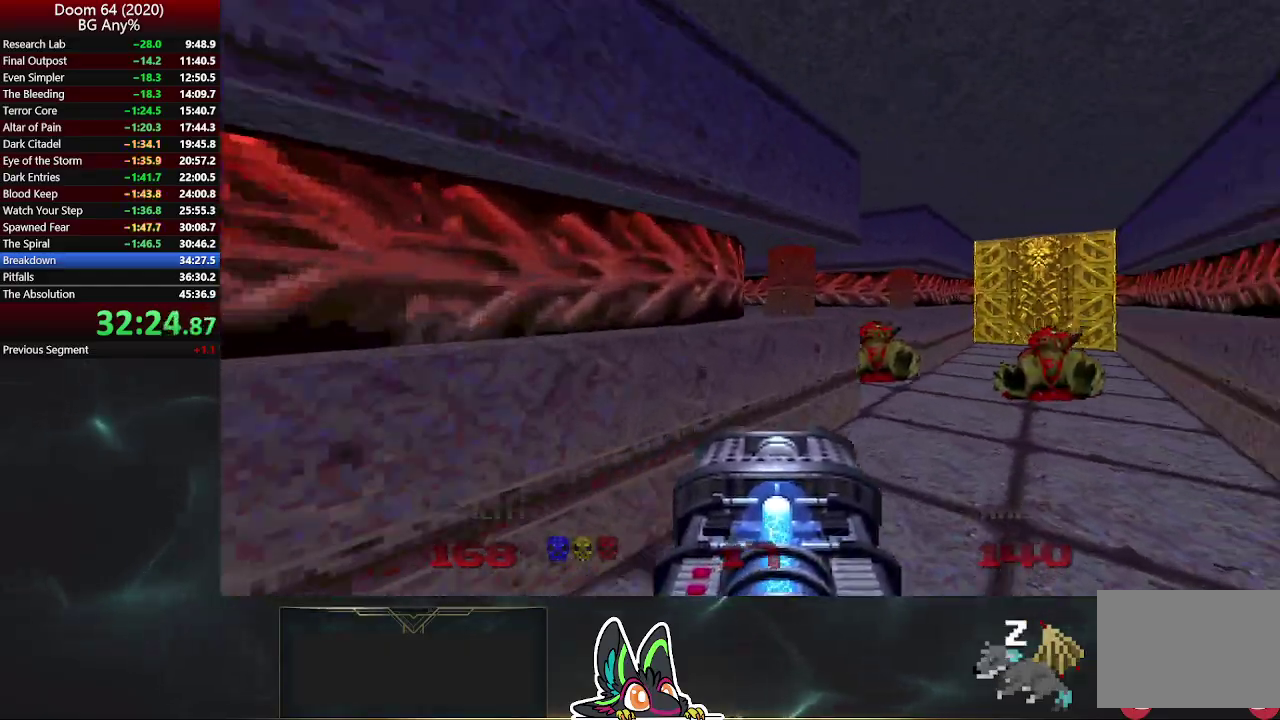
{"buttons": [], "left_stick": "up-right", "right_stick": "center", "events": [[83, "right_stick", "center"]]}
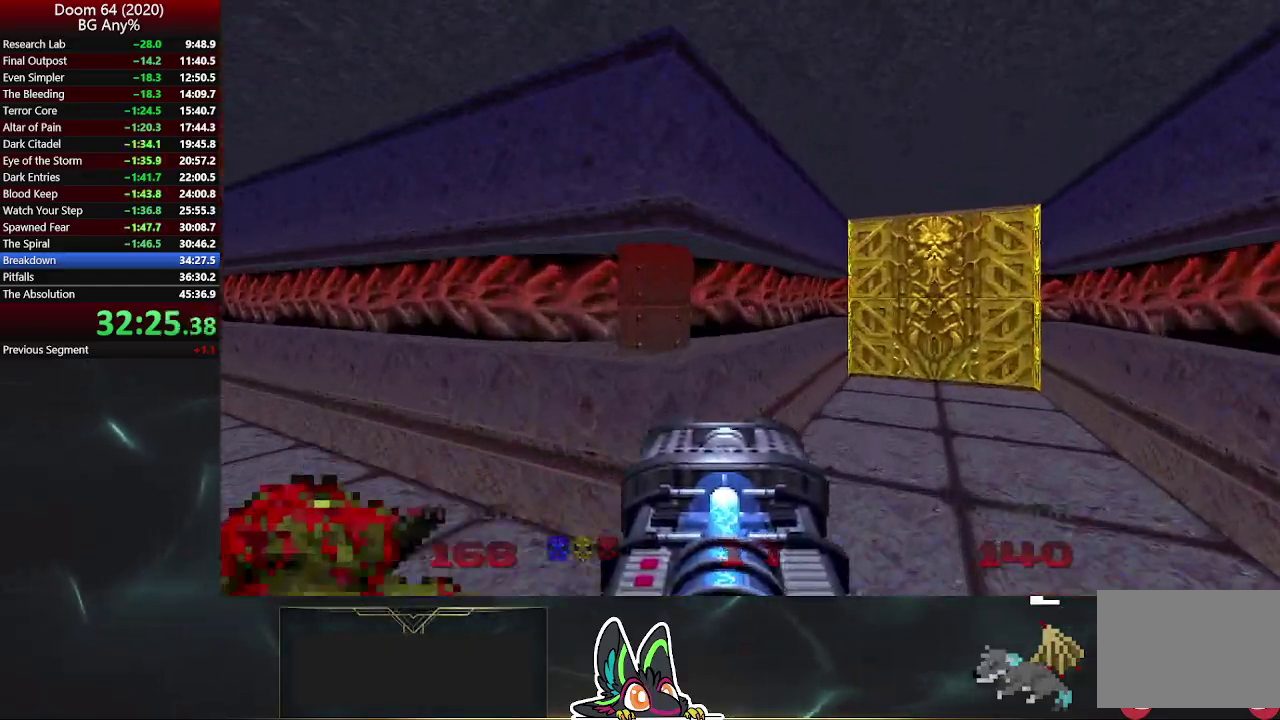
{"buttons": [], "left_stick": "up", "right_stick": "center", "events": [[433, "left_stick", "up"]]}
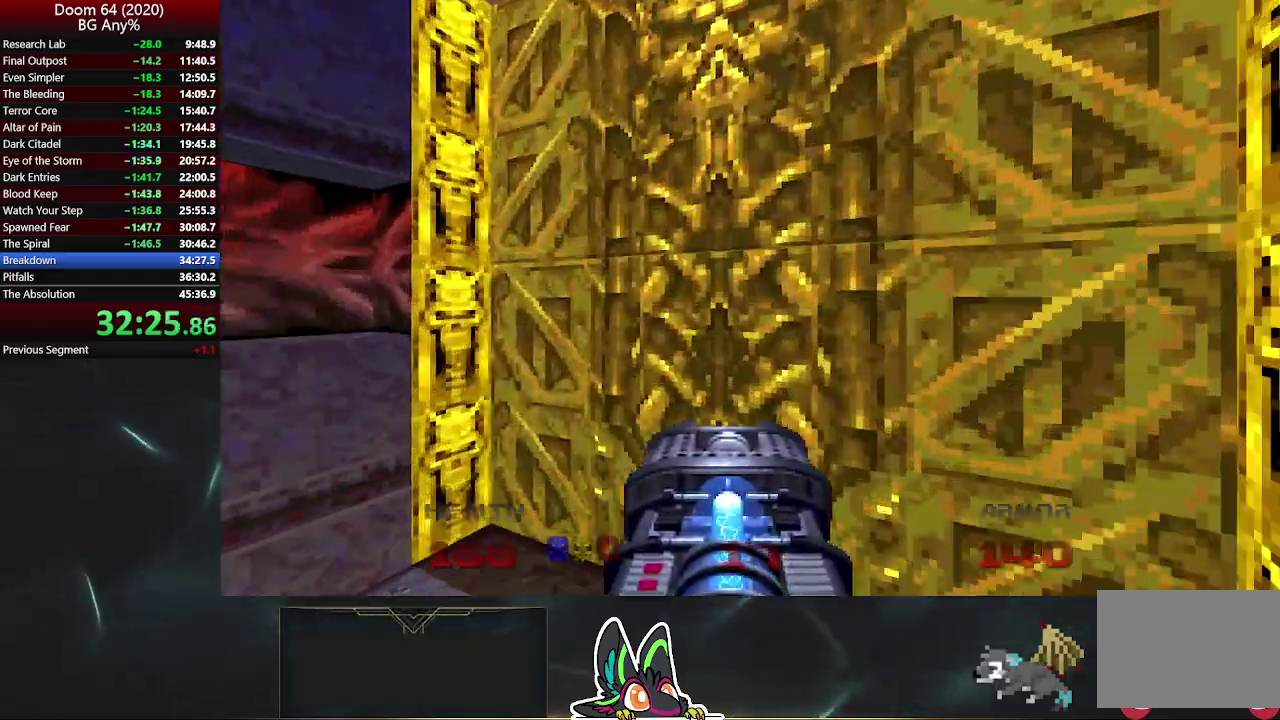
{"buttons": [], "left_stick": "up", "right_stick": "center", "events": [[117, "L2", "down"], [250, "L2", "up"]]}
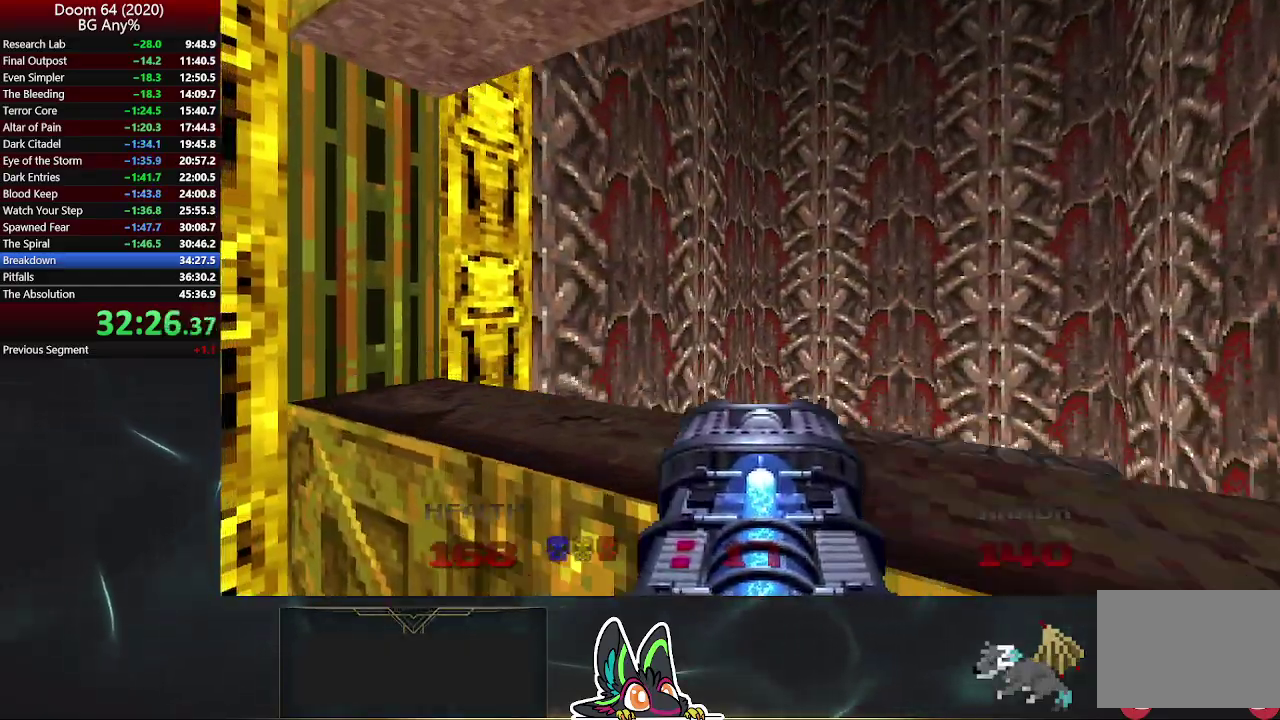
{"buttons": [], "left_stick": "center", "right_stick": "center", "events": [[183, "left_stick", "up-right"], [500, "left_stick", "center"]]}